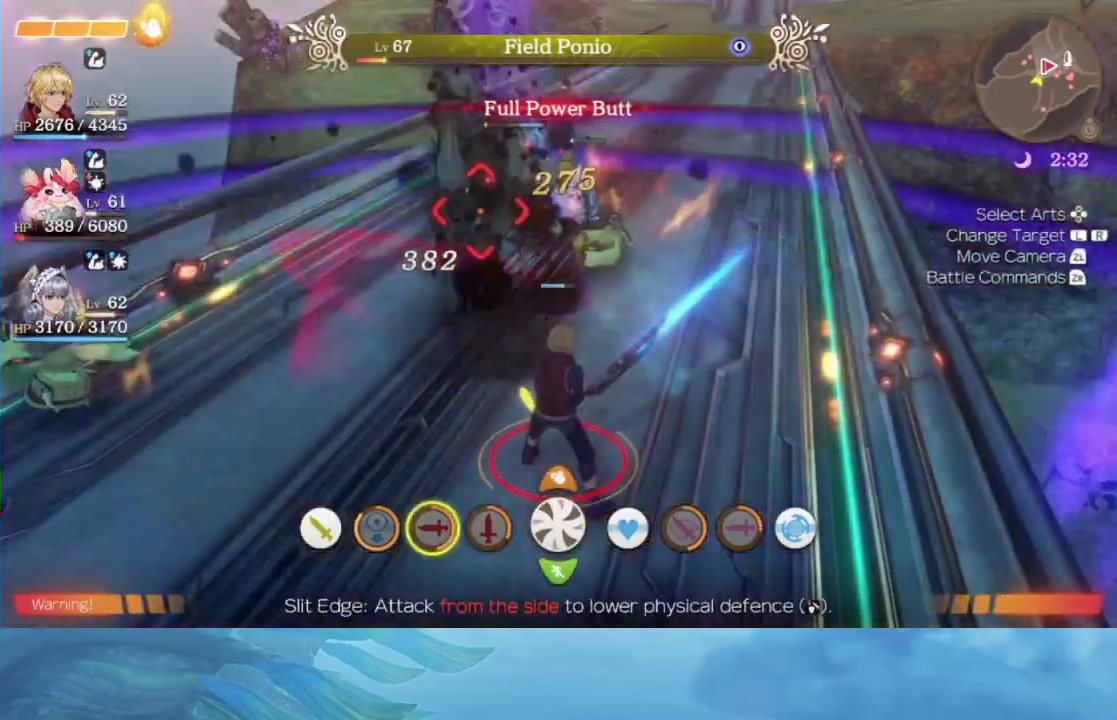
Gameplay with a controller (Nintendo layout); each line is a JSON object with the inputs held at the frame after it. "events" lists button and stick changes between this image and that frame as [ms after this image, input, new state], when the widget could be followed in between. This overlay highlights the sticks when they move; stick clicks (L3 R3) are not distinguishable. Not read: L3 R3.
{"buttons": ["A"], "left_stick": "center", "right_stick": "center", "events": [[367, "A", "down"]]}
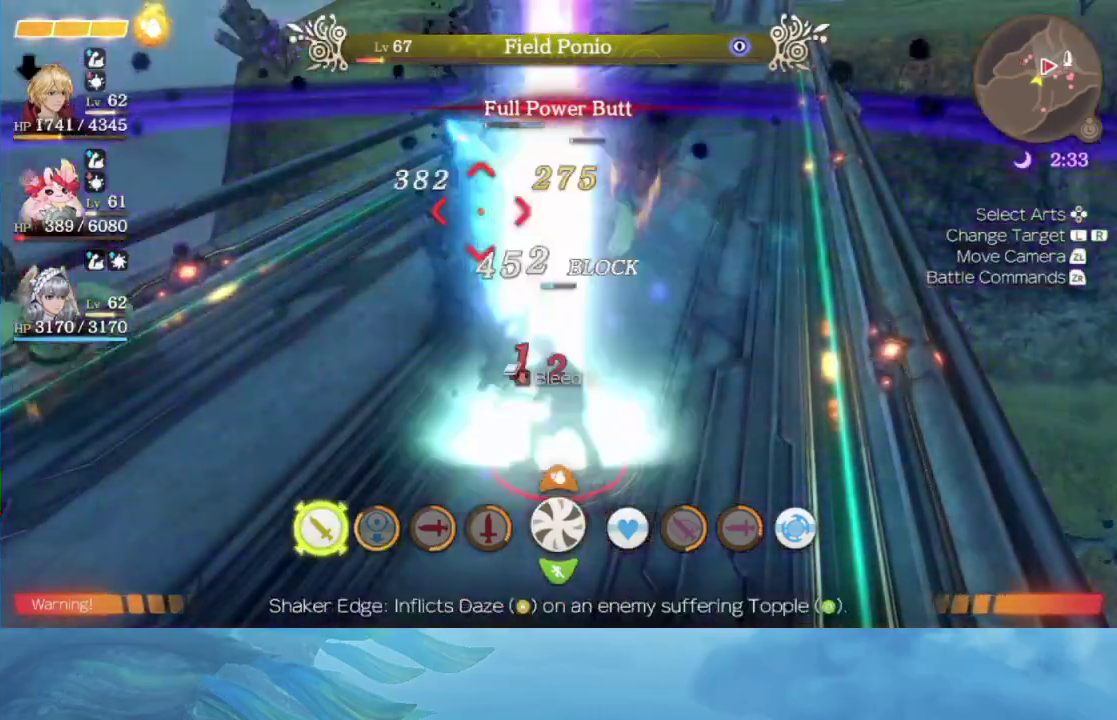
{"buttons": [], "left_stick": "center", "right_stick": "center", "events": [[33, "A", "up"]]}
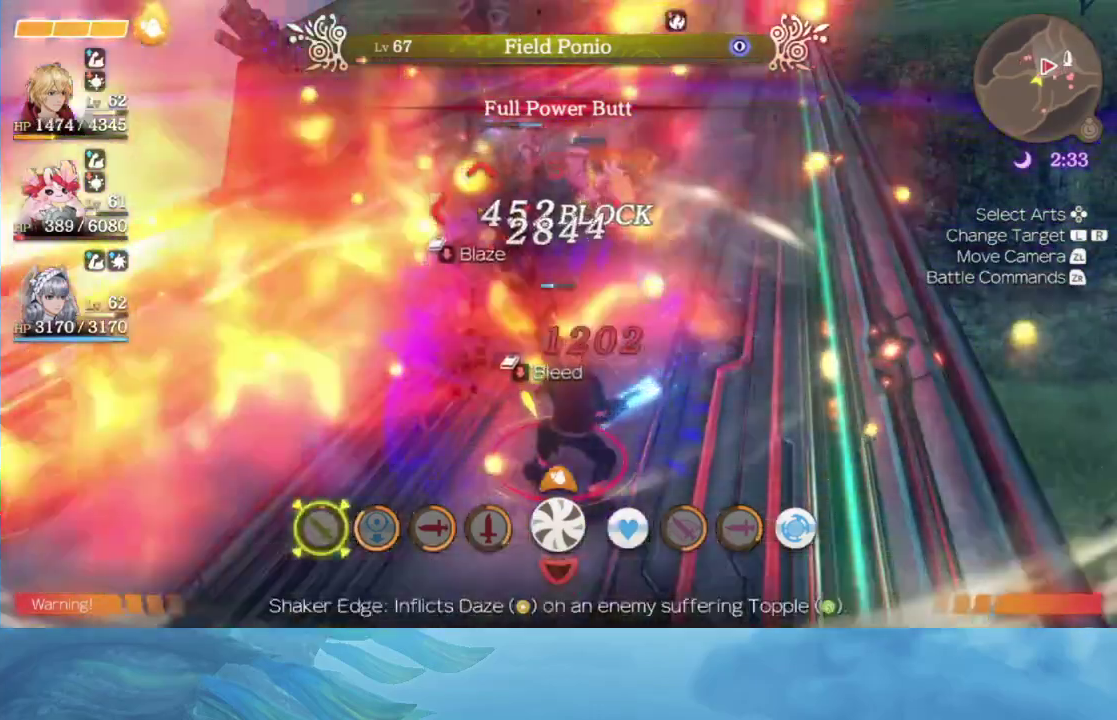
{"buttons": [], "left_stick": "center", "right_stick": "center", "events": []}
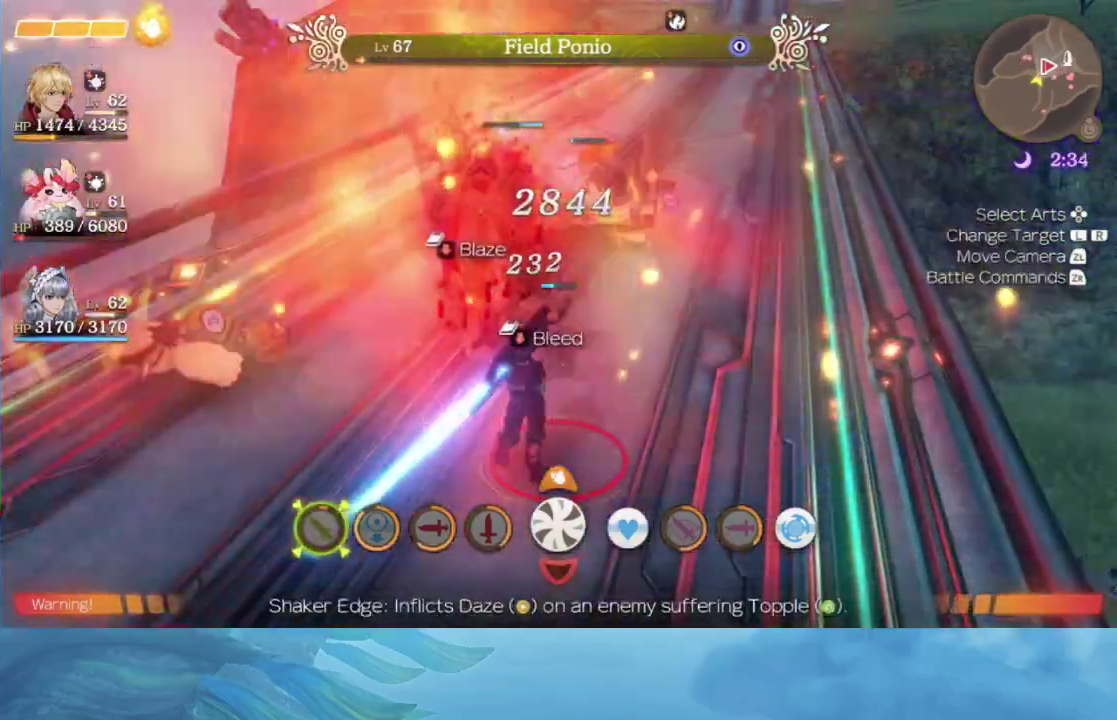
{"buttons": [], "left_stick": "center", "right_stick": "center", "events": []}
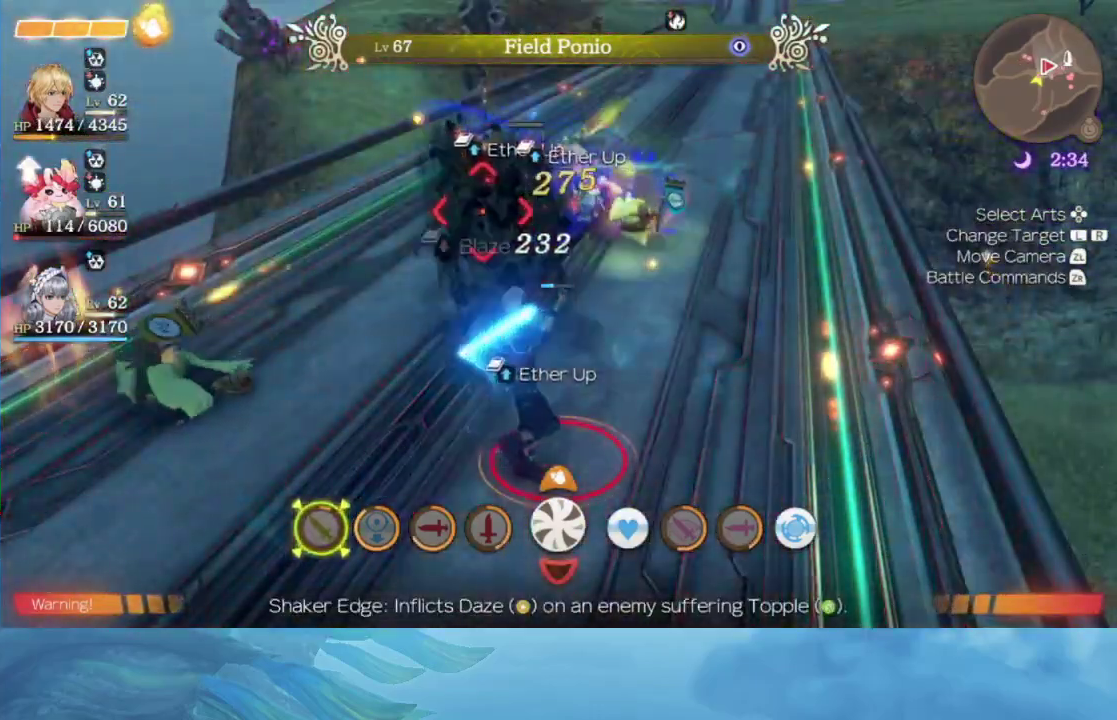
{"buttons": ["START"], "left_stick": "center", "right_stick": "center", "events": [[433, "START", "down"]]}
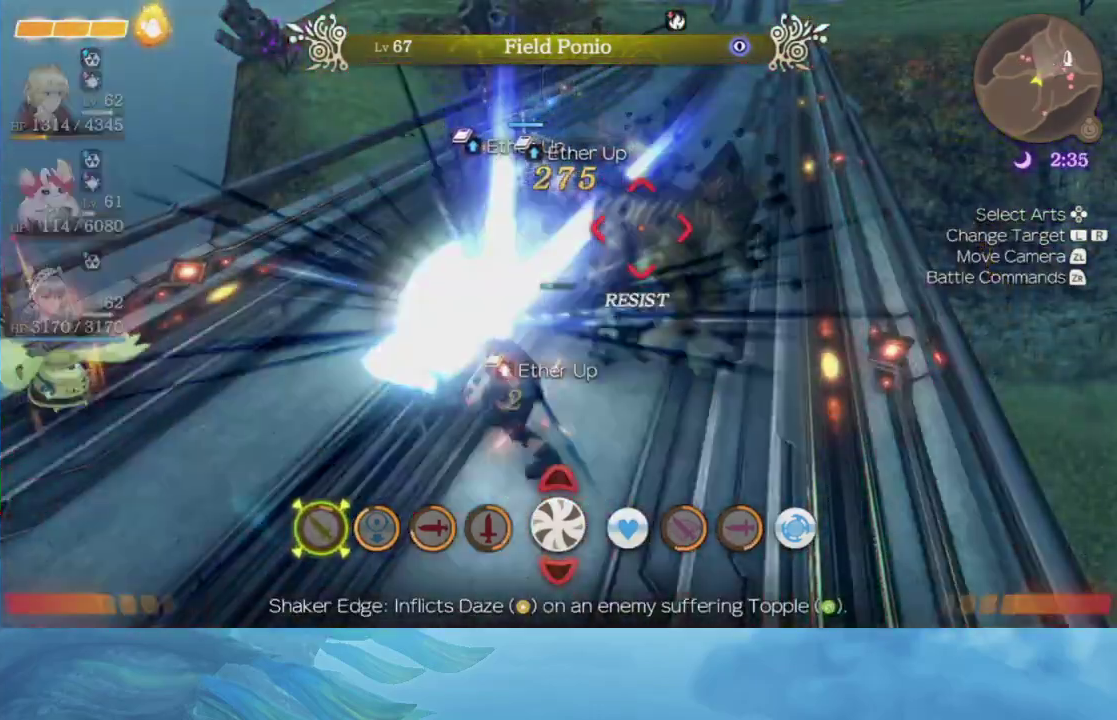
{"buttons": [], "left_stick": "center", "right_stick": "center", "events": [[33, "A", "down"], [67, "START", "up"], [83, "A", "up"], [183, "A", "down"], [233, "A", "up"], [317, "A", "down"], [383, "A", "up"]]}
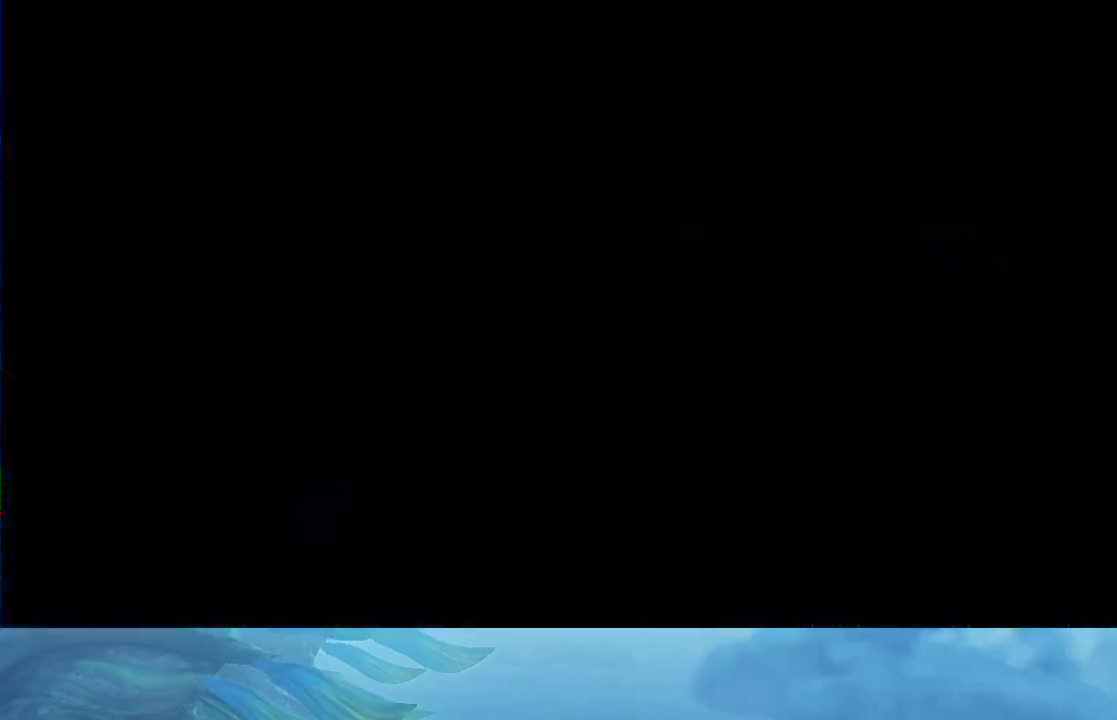
{"buttons": [], "left_stick": "center", "right_stick": "center", "events": [[67, "START", "down"], [100, "A", "down"], [167, "START", "up"], [183, "A", "up"], [233, "A", "down"], [317, "A", "up"], [367, "START", "down"], [383, "A", "down"], [500, "A", "up"], [500, "START", "up"]]}
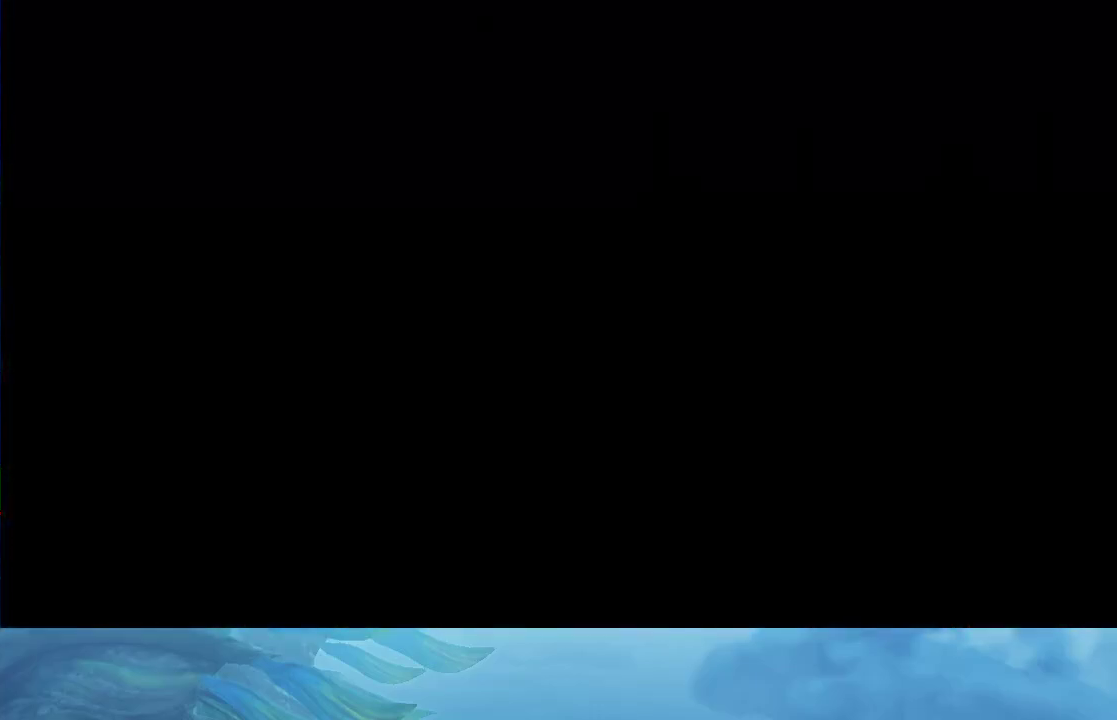
{"buttons": ["A", "START"], "left_stick": "center", "right_stick": "center", "events": [[50, "A", "down"], [117, "A", "up"], [167, "START", "down"], [200, "A", "down"], [267, "A", "up"], [300, "START", "up"], [333, "A", "down"], [433, "A", "up"], [467, "START", "down"], [483, "A", "down"]]}
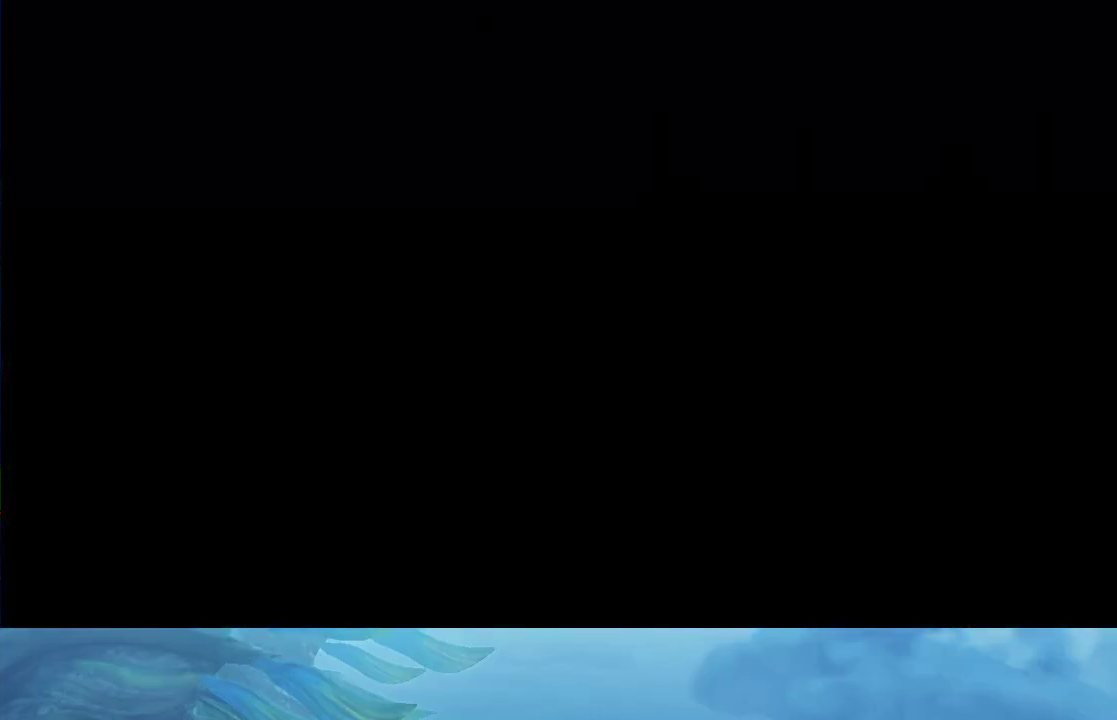
{"buttons": [], "left_stick": "center", "right_stick": "center", "events": [[50, "A", "up"], [100, "START", "up"], [133, "A", "down"], [183, "A", "up"], [333, "START", "down"], [400, "A", "down"], [400, "START", "up"], [467, "A", "up"]]}
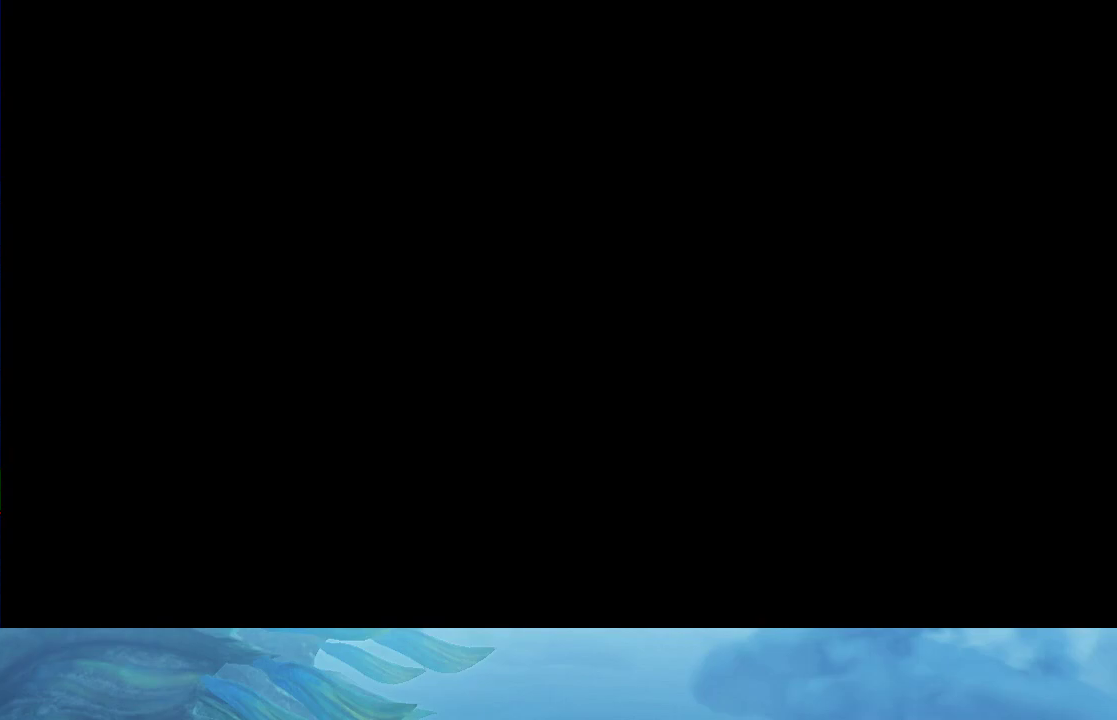
{"buttons": ["A"], "left_stick": "center", "right_stick": "center", "events": [[33, "A", "down"], [150, "START", "down"], [250, "START", "up"], [283, "A", "up"], [350, "A", "down"], [433, "A", "up"], [500, "A", "down"]]}
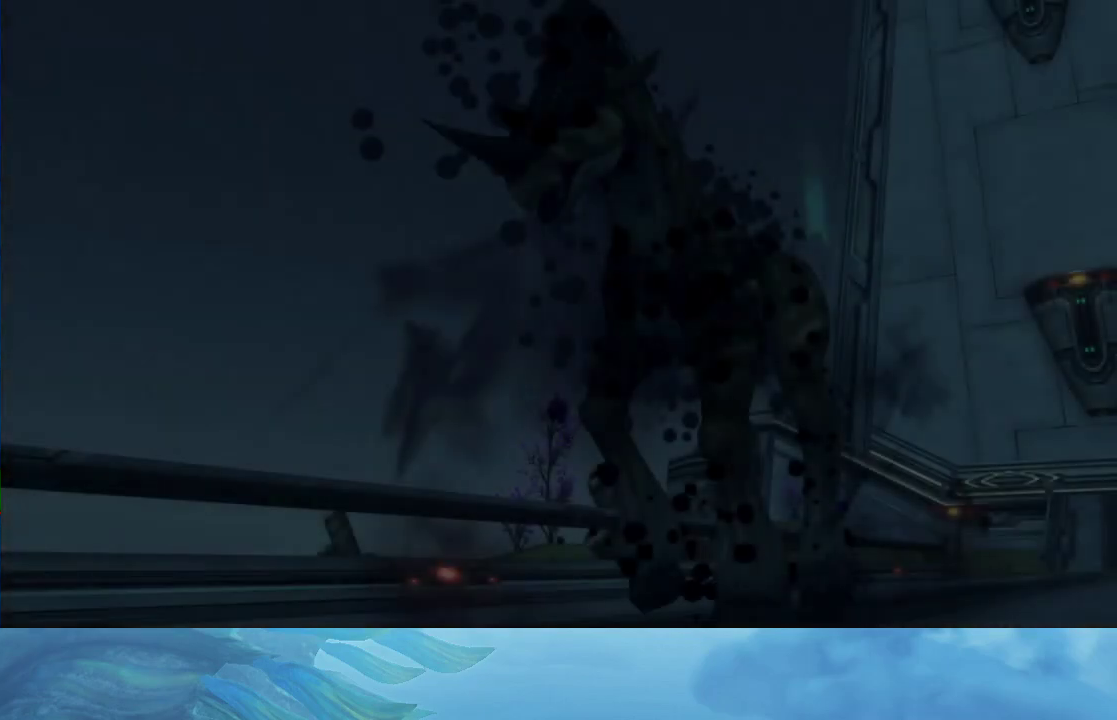
{"buttons": ["A"], "left_stick": "center", "right_stick": "center", "events": [[83, "A", "up"], [133, "A", "down"], [233, "A", "up"], [300, "A", "down"], [400, "A", "up"], [450, "A", "down"]]}
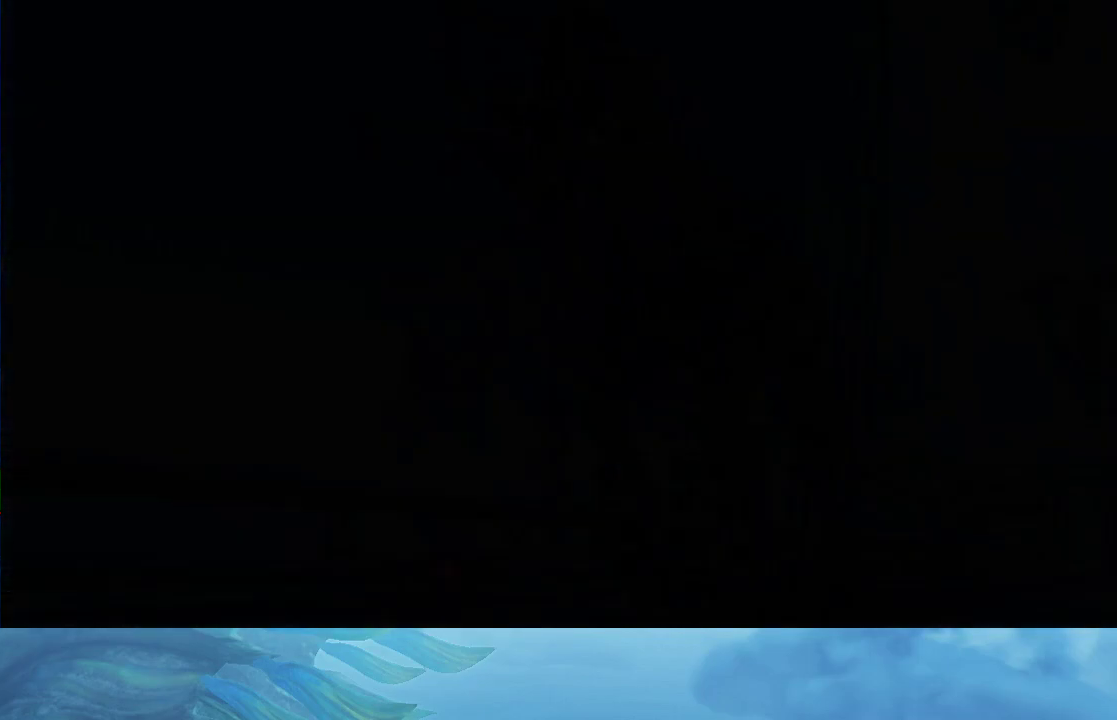
{"buttons": [], "left_stick": "center", "right_stick": "center", "events": [[217, "A", "up"], [317, "A", "down"], [483, "A", "up"]]}
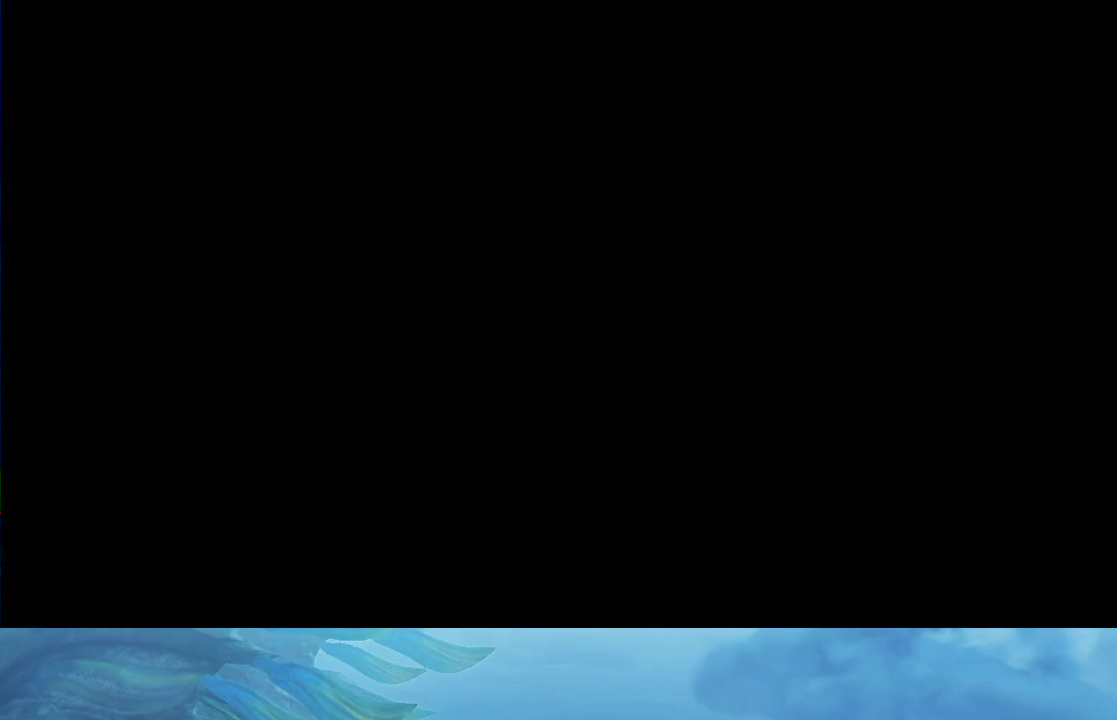
{"buttons": [], "left_stick": "center", "right_stick": "center", "events": []}
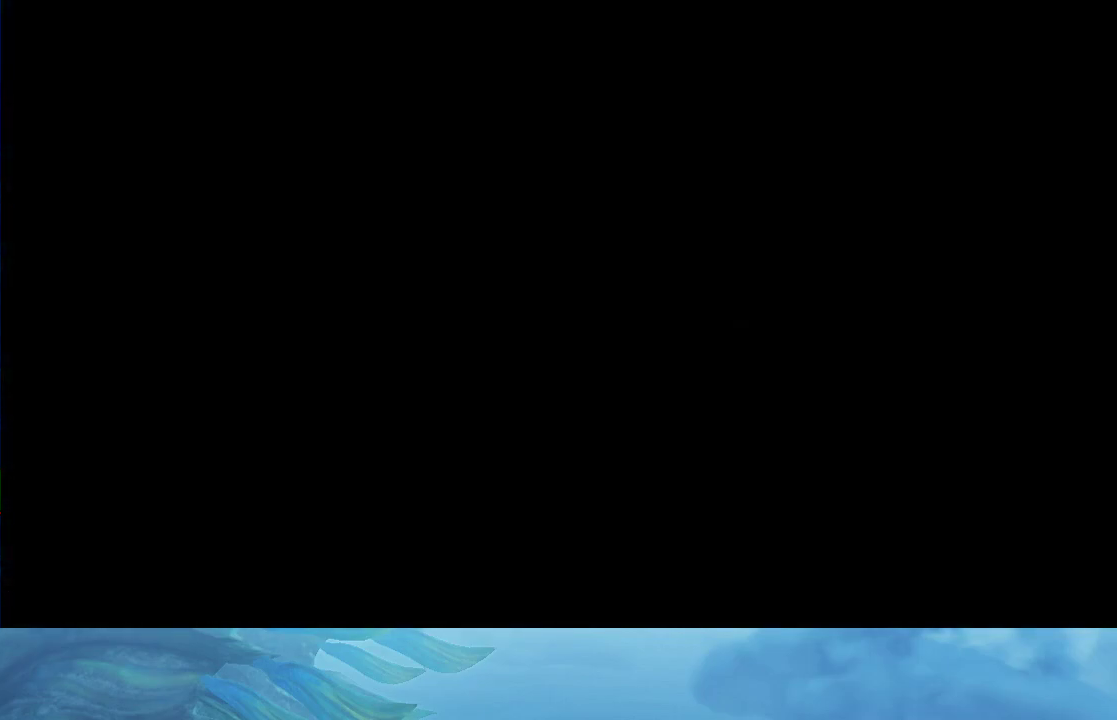
{"buttons": [], "left_stick": "center", "right_stick": "center", "events": []}
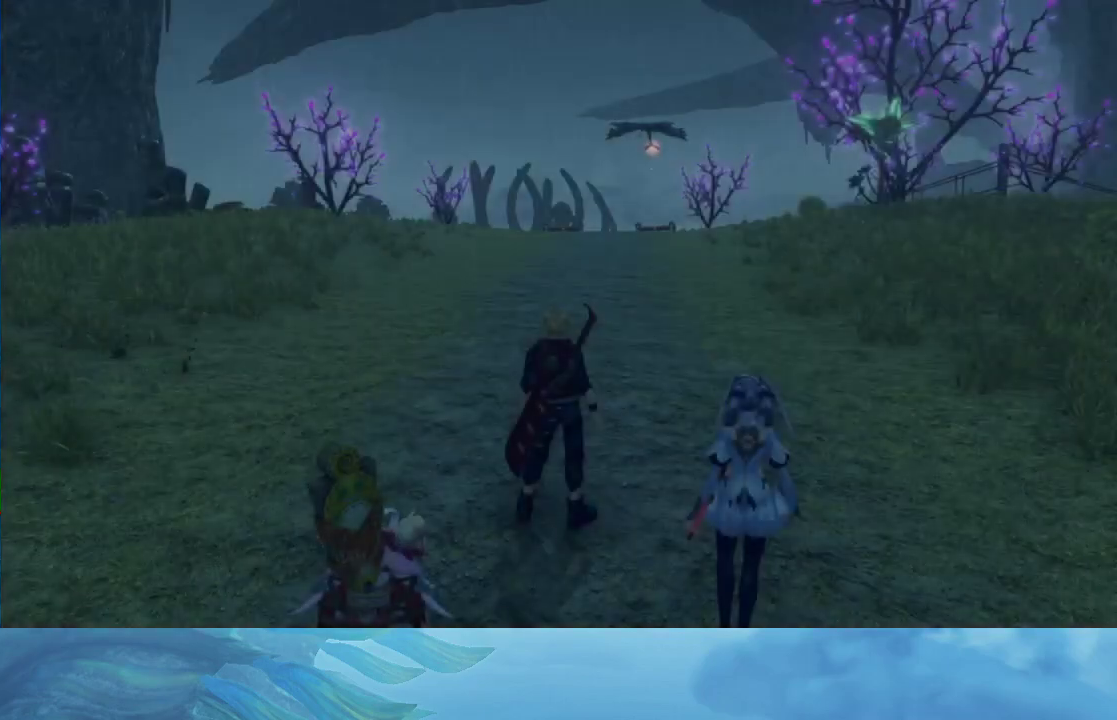
{"buttons": ["Y"], "left_stick": "up", "right_stick": "center", "events": [[217, "left_stick", "up"], [433, "Y", "down"]]}
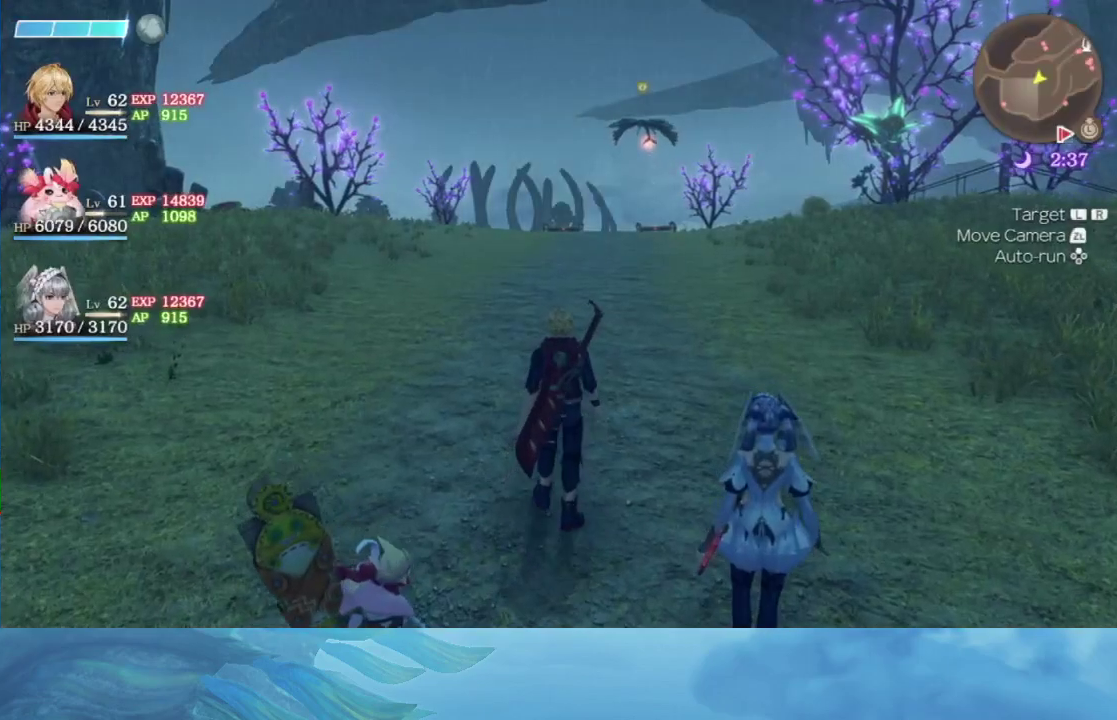
{"buttons": [], "left_stick": "center", "right_stick": "down", "events": [[17, "Y", "up"], [83, "left_stick", "center"], [417, "right_stick", "down"]]}
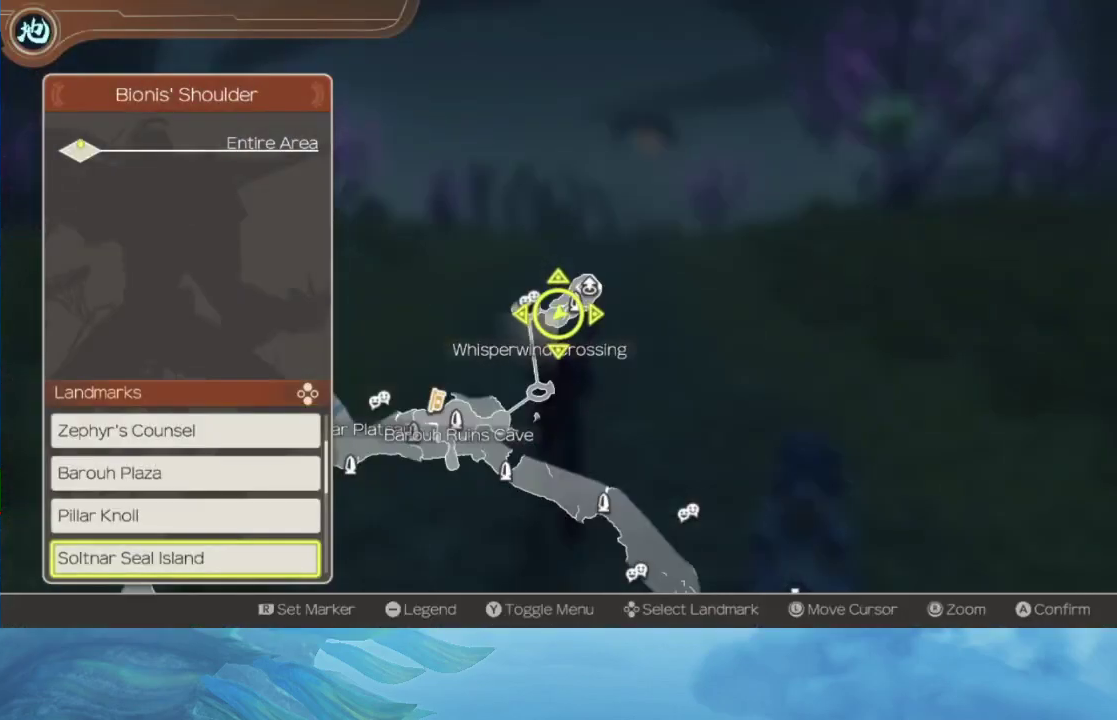
{"buttons": [], "left_stick": "down", "right_stick": "center", "events": [[217, "left_stick", "down-left"], [333, "left_stick", "down"], [400, "right_stick", "center"]]}
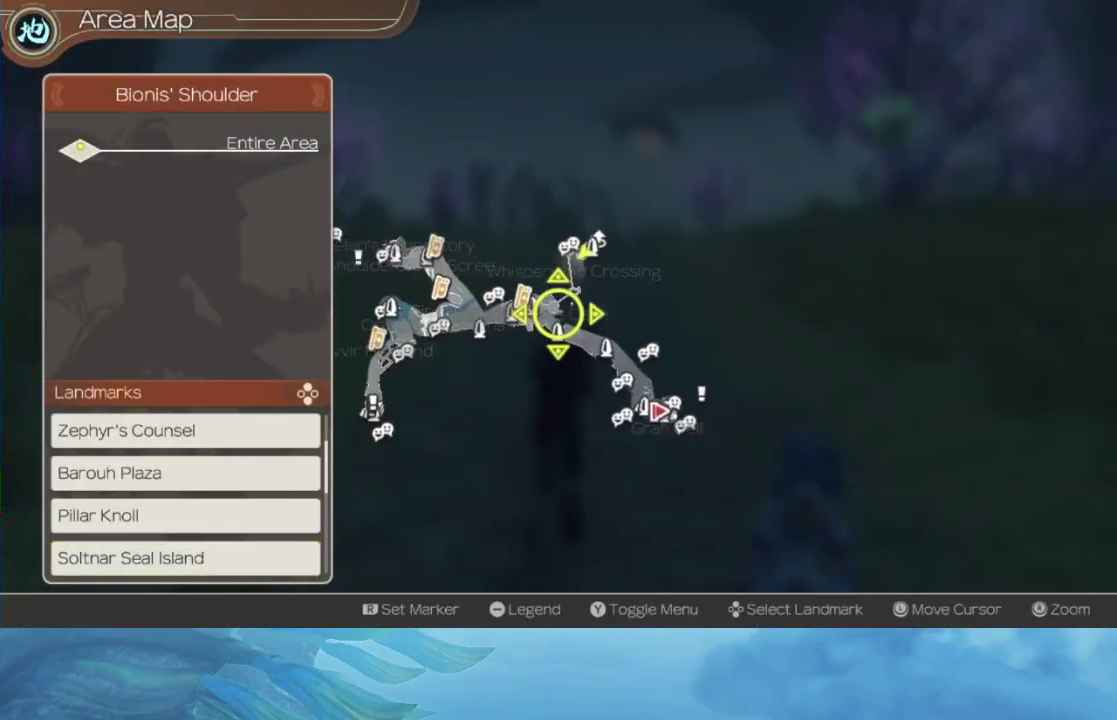
{"buttons": [], "left_stick": "center", "right_stick": "center", "events": [[33, "left_stick", "center"], [250, "left_stick", "down-right"], [417, "A", "down"], [433, "left_stick", "center"], [500, "A", "up"]]}
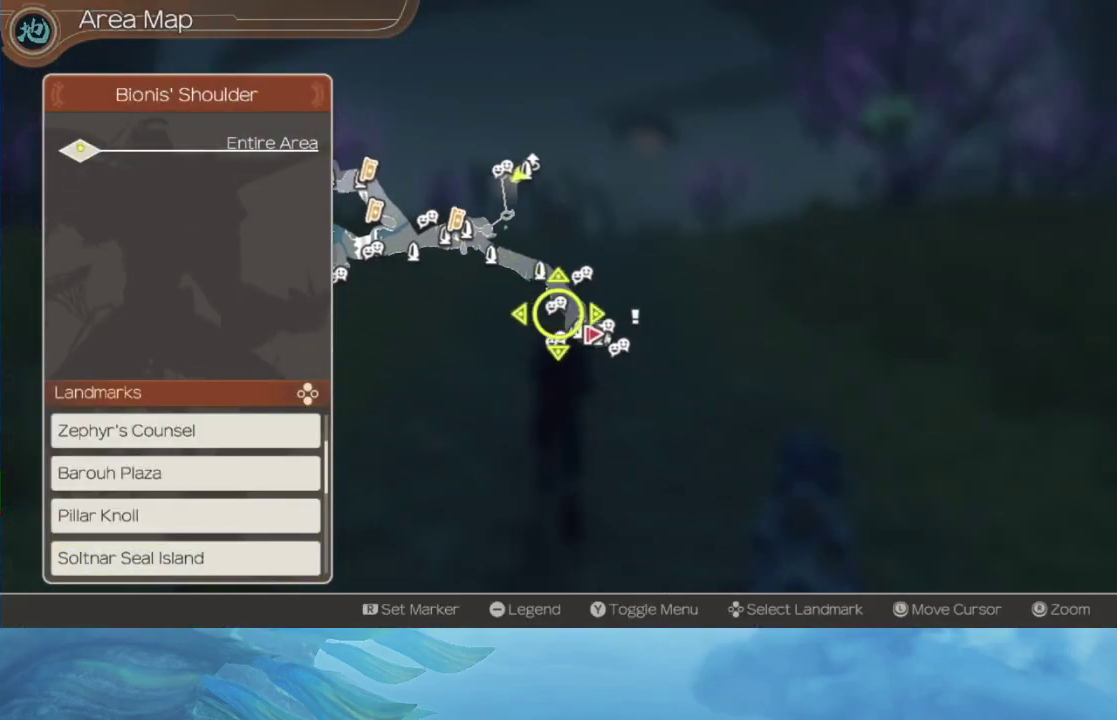
{"buttons": [], "left_stick": "center", "right_stick": "center", "events": [[367, "left_stick", "down-right"], [433, "left_stick", "center"]]}
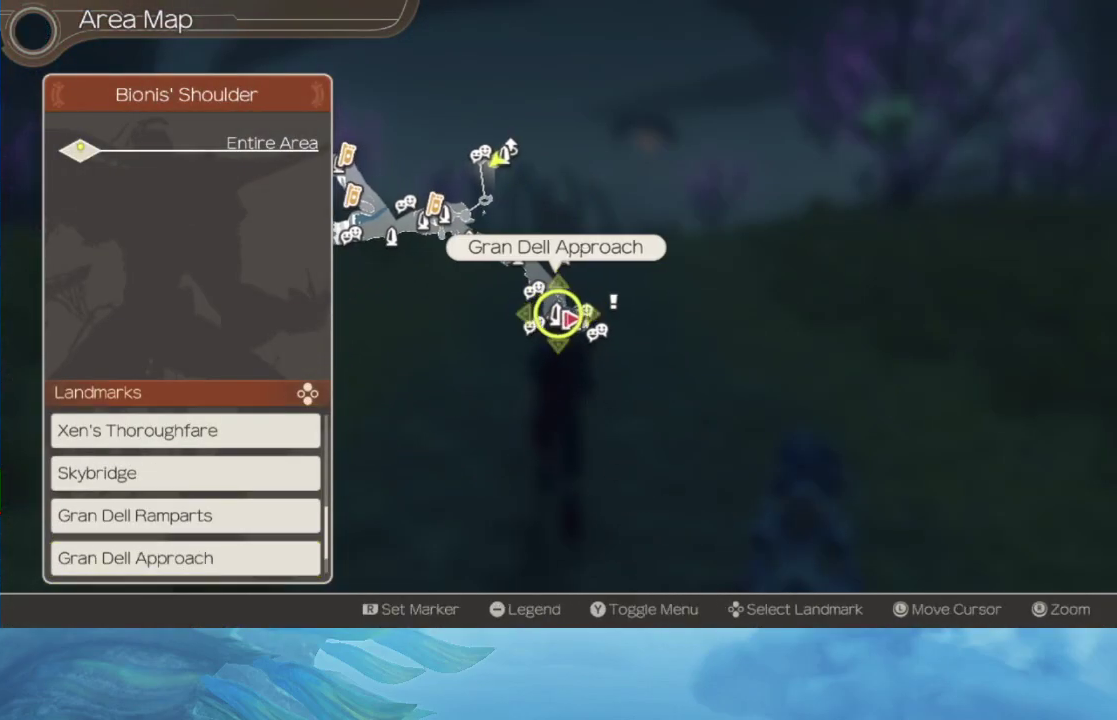
{"buttons": ["A"], "left_stick": "center", "right_stick": "center", "events": [[67, "A", "down"], [133, "A", "up"], [233, "A", "down"], [283, "A", "up"], [367, "A", "down"]]}